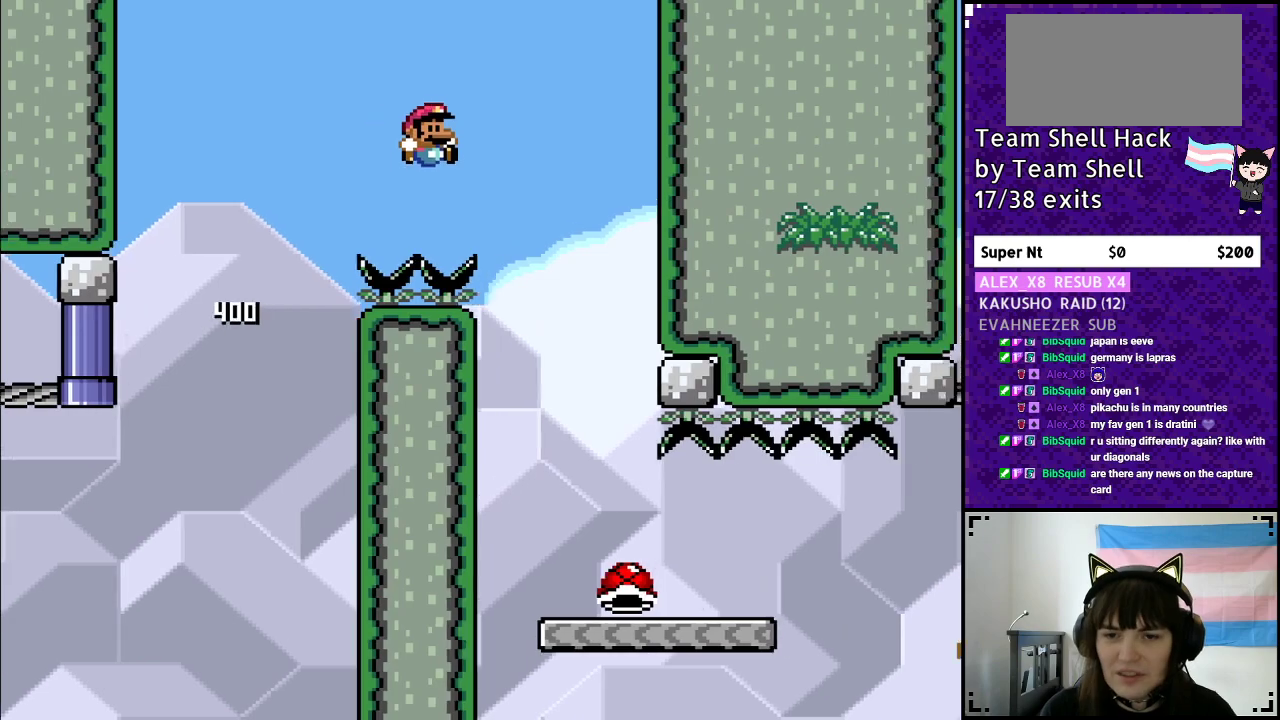
Gameplay with a controller (Nintendo layout); each line is a JSON object with the inputs held at the frame after it. "events" lists button and stick changes between this image and that frame as [ms after this image, input, new state], when the widget could be followed in between. Not read: L3 R3.
{"buttons": ["B", "Y"], "events": [[217, "DPAD_RIGHT", "up"], [333, "DPAD_LEFT", "down"], [467, "DPAD_LEFT", "up"]]}
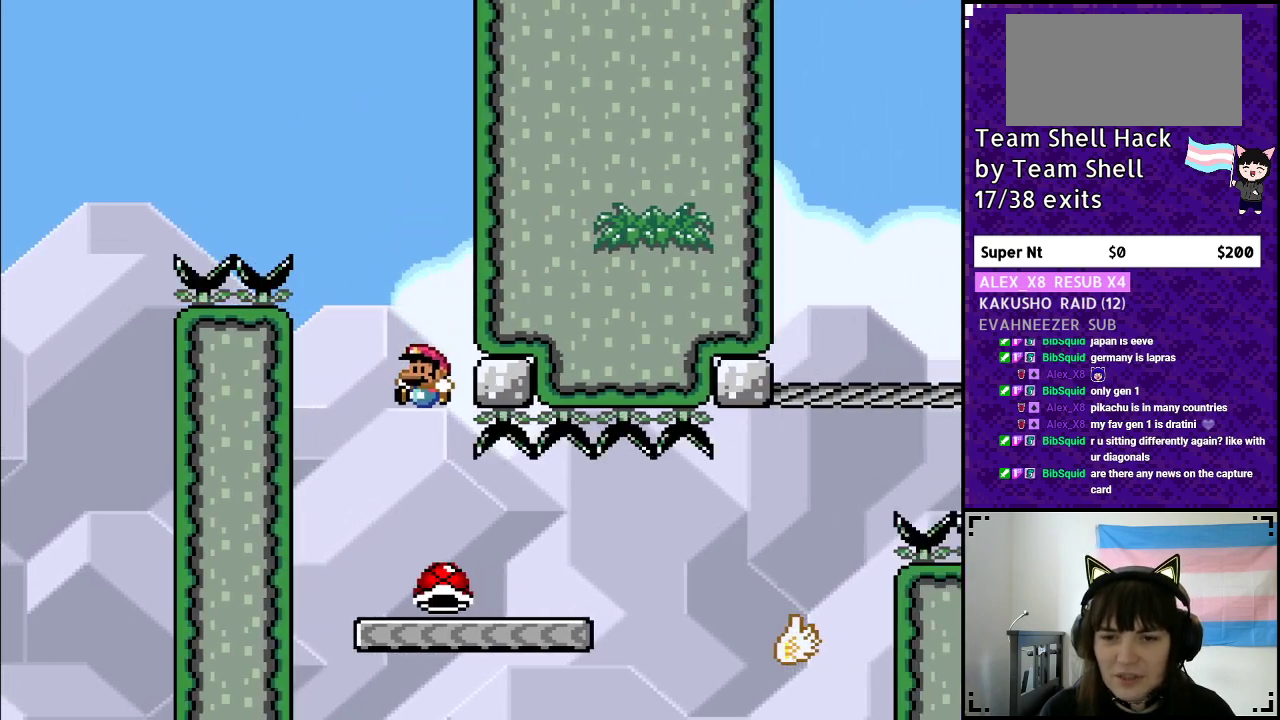
{"buttons": ["Y"], "events": [[150, "B", "up"], [150, "DPAD_RIGHT", "down"], [250, "DPAD_RIGHT", "up"]]}
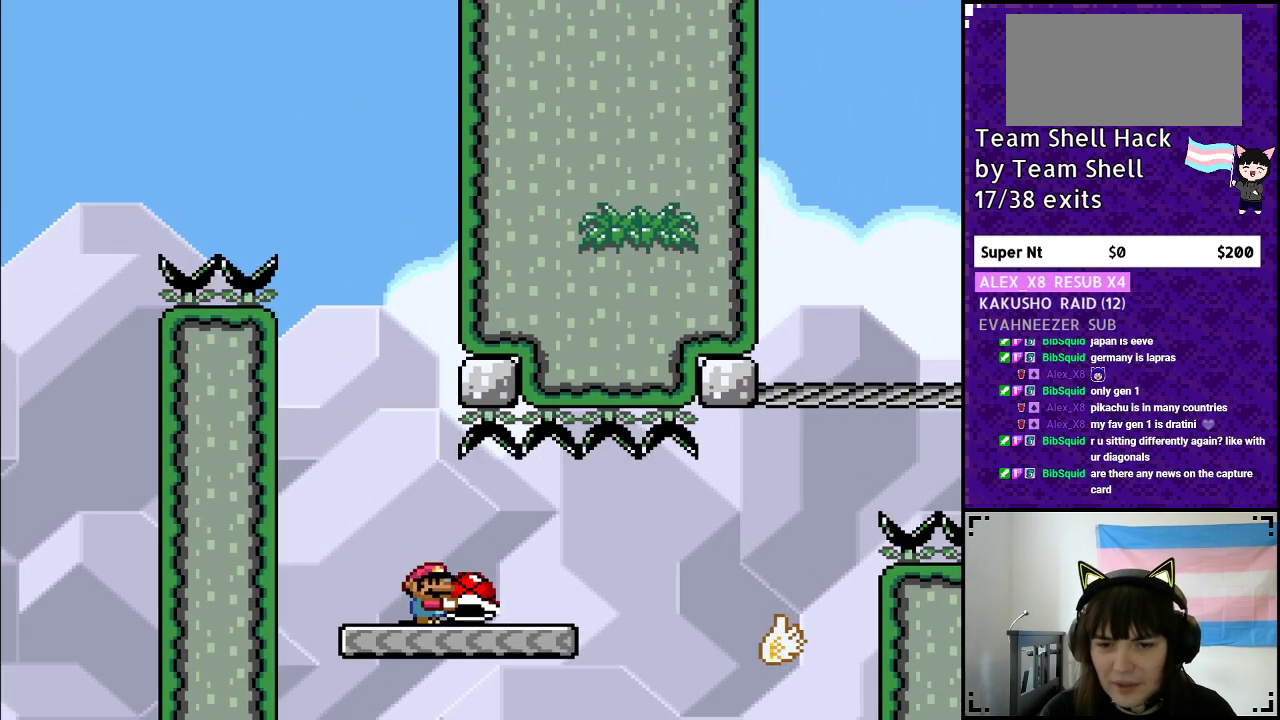
{"buttons": ["B", "Y", "DPAD_RIGHT"], "events": [[150, "DPAD_RIGHT", "down"], [500, "B", "down"]]}
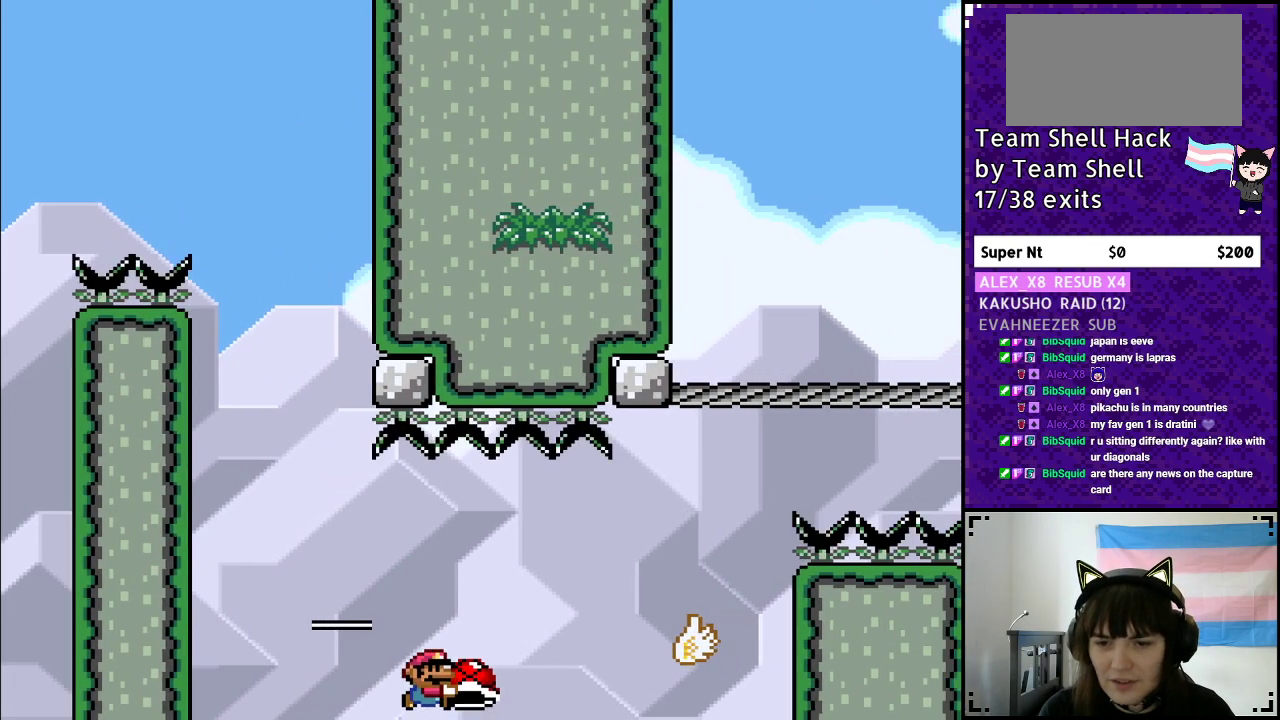
{"buttons": ["B", "Y", "DPAD_RIGHT"], "events": [[133, "B", "up"], [433, "B", "down"]]}
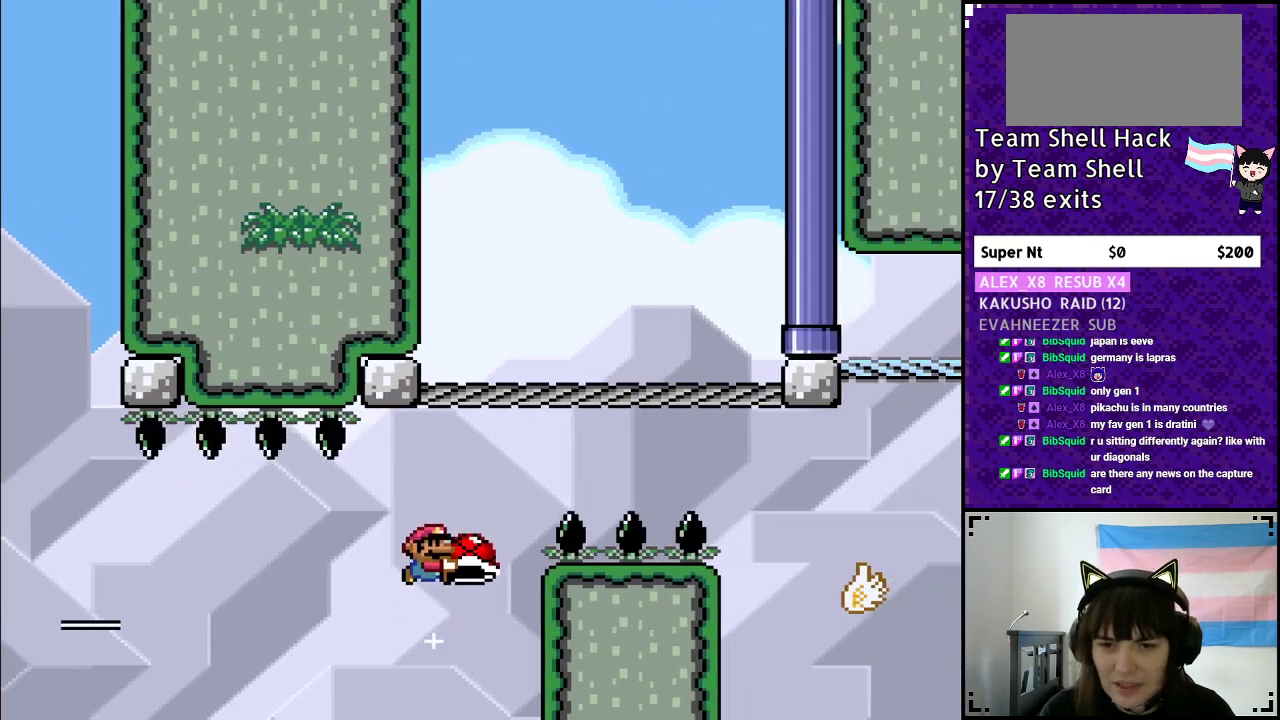
{"buttons": ["B", "Y"], "events": [[67, "DPAD_RIGHT", "up"]]}
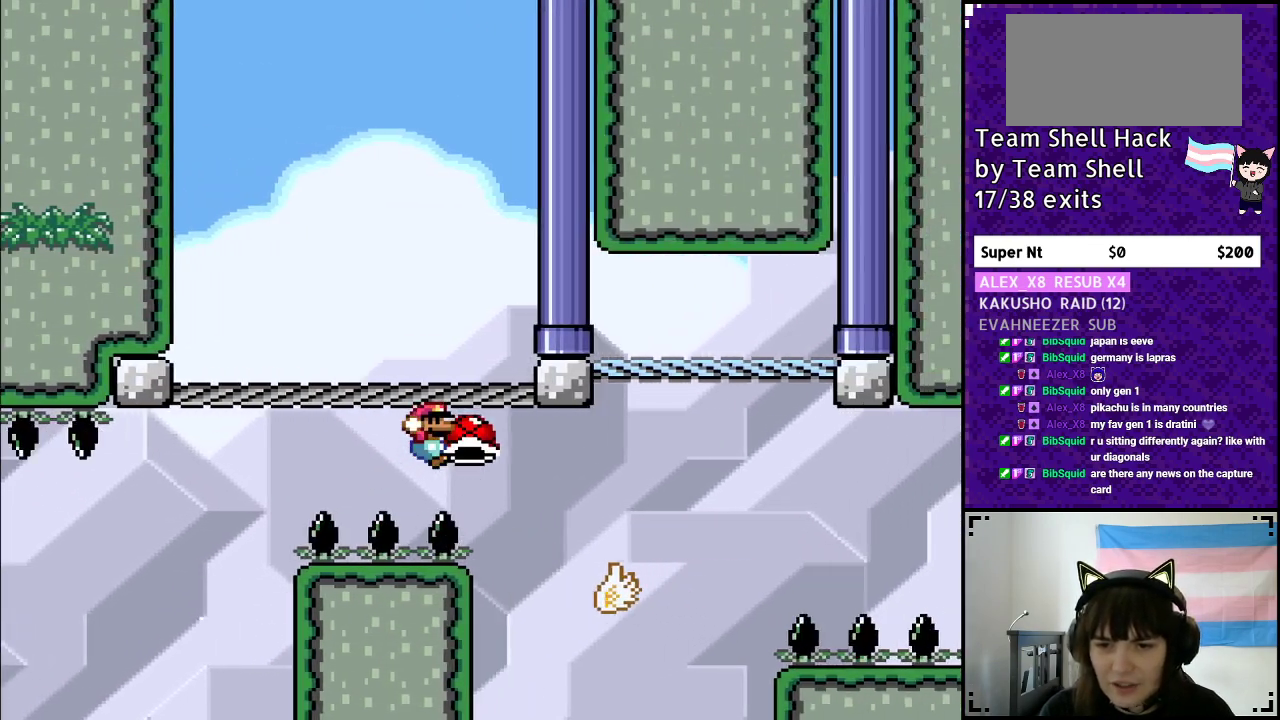
{"buttons": ["B", "Y", "DPAD_RIGHT"], "events": [[117, "B", "up"], [133, "DPAD_RIGHT", "down"], [283, "B", "down"]]}
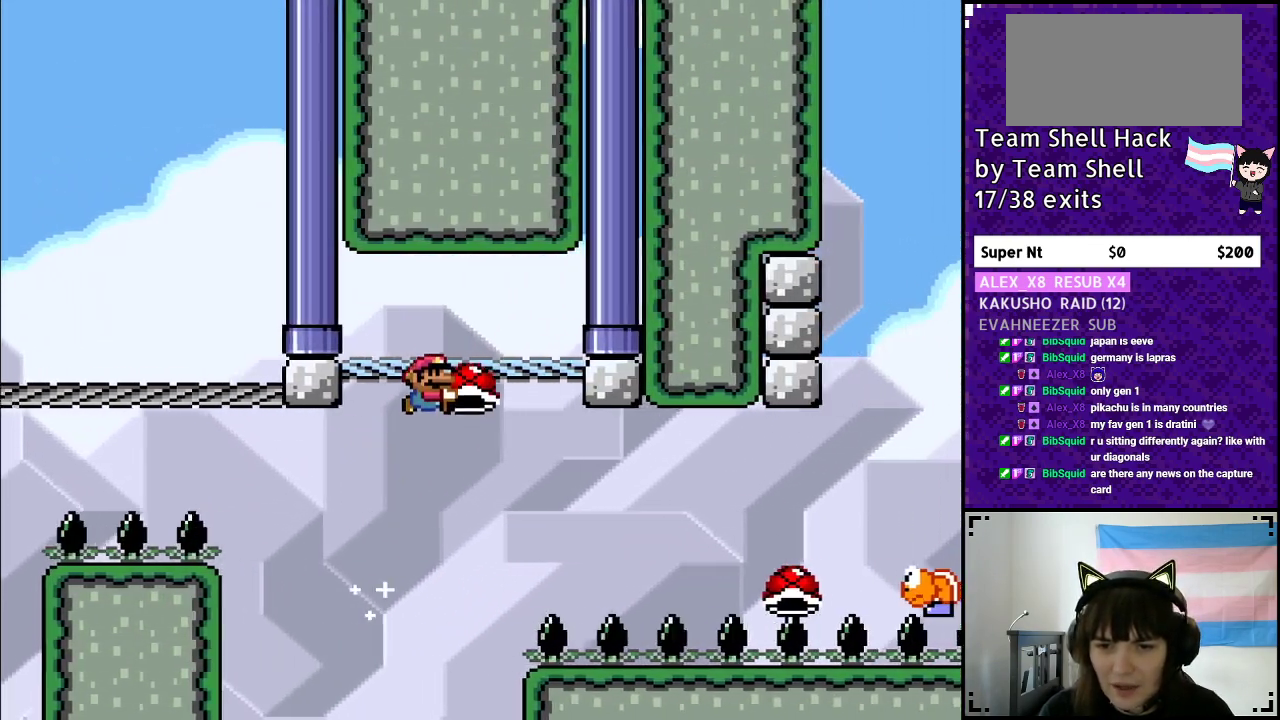
{"buttons": ["Y"], "events": [[67, "DPAD_RIGHT", "up"], [183, "B", "up"]]}
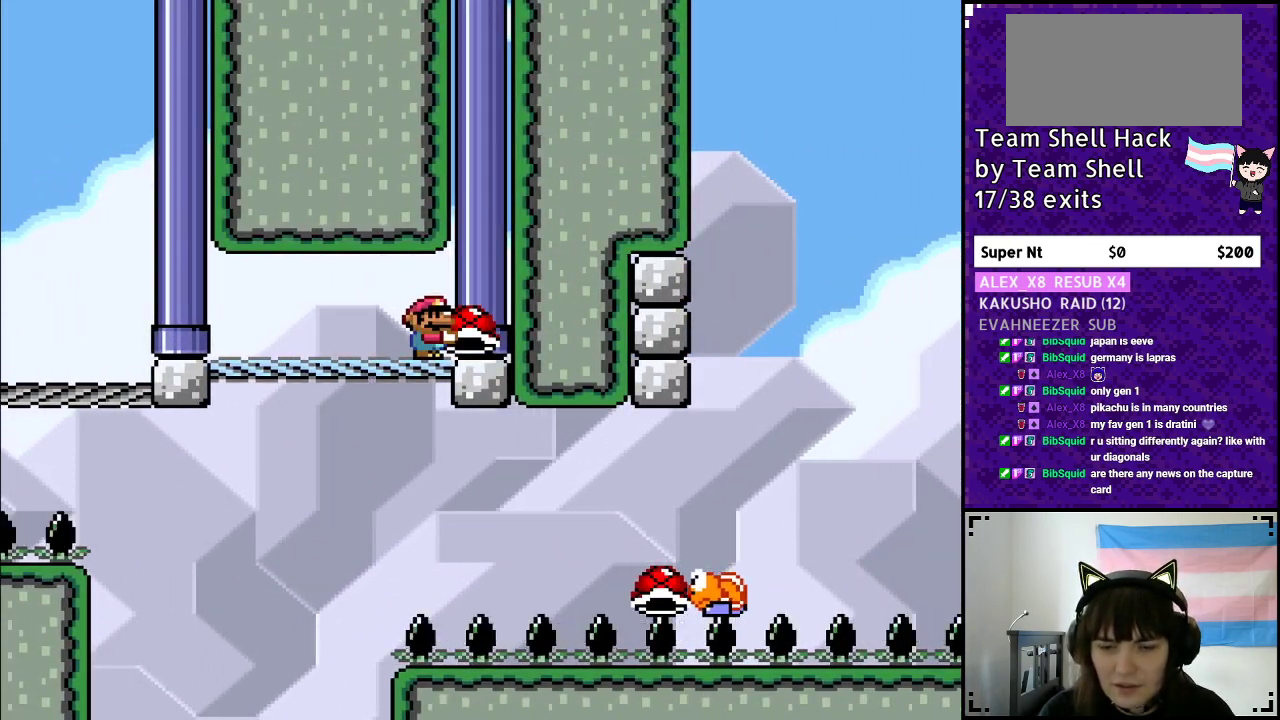
{"buttons": ["Y", "DPAD_DOWN"], "events": [[500, "DPAD_DOWN", "down"]]}
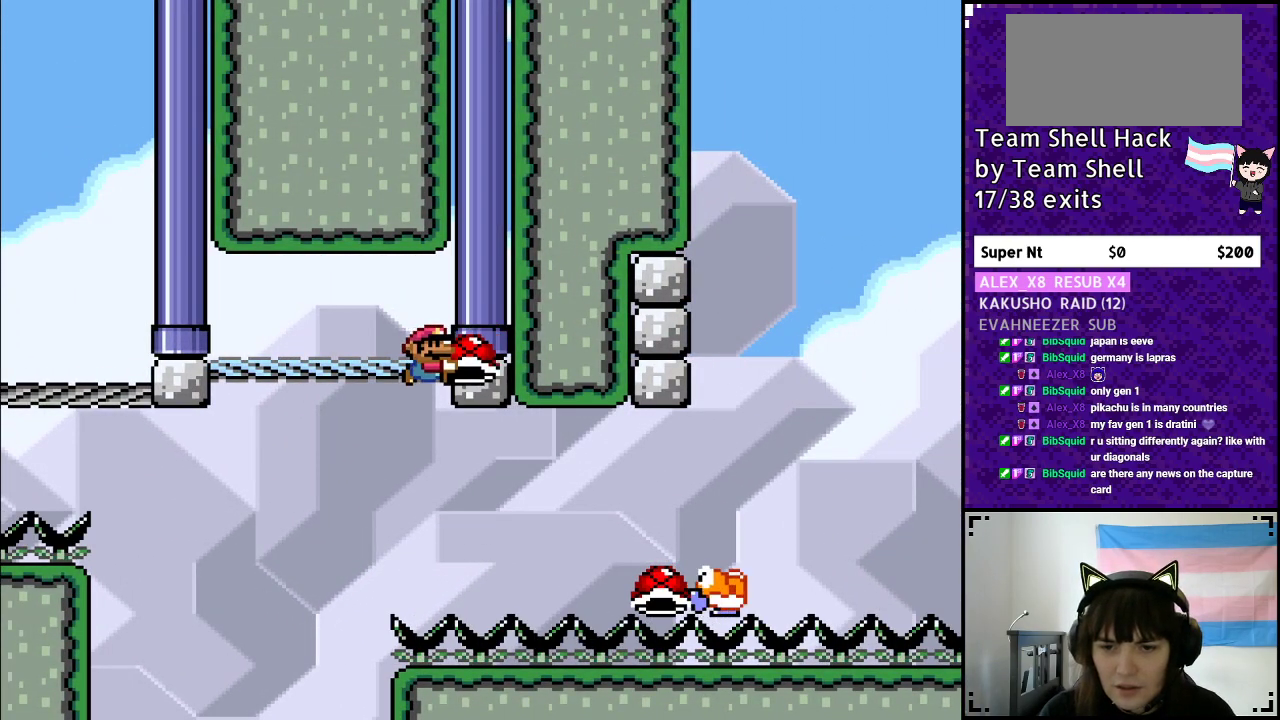
{"buttons": ["B", "Y", "DPAD_RIGHT"], "events": [[100, "DPAD_DOWN", "up"], [133, "B", "down"], [133, "DPAD_RIGHT", "down"]]}
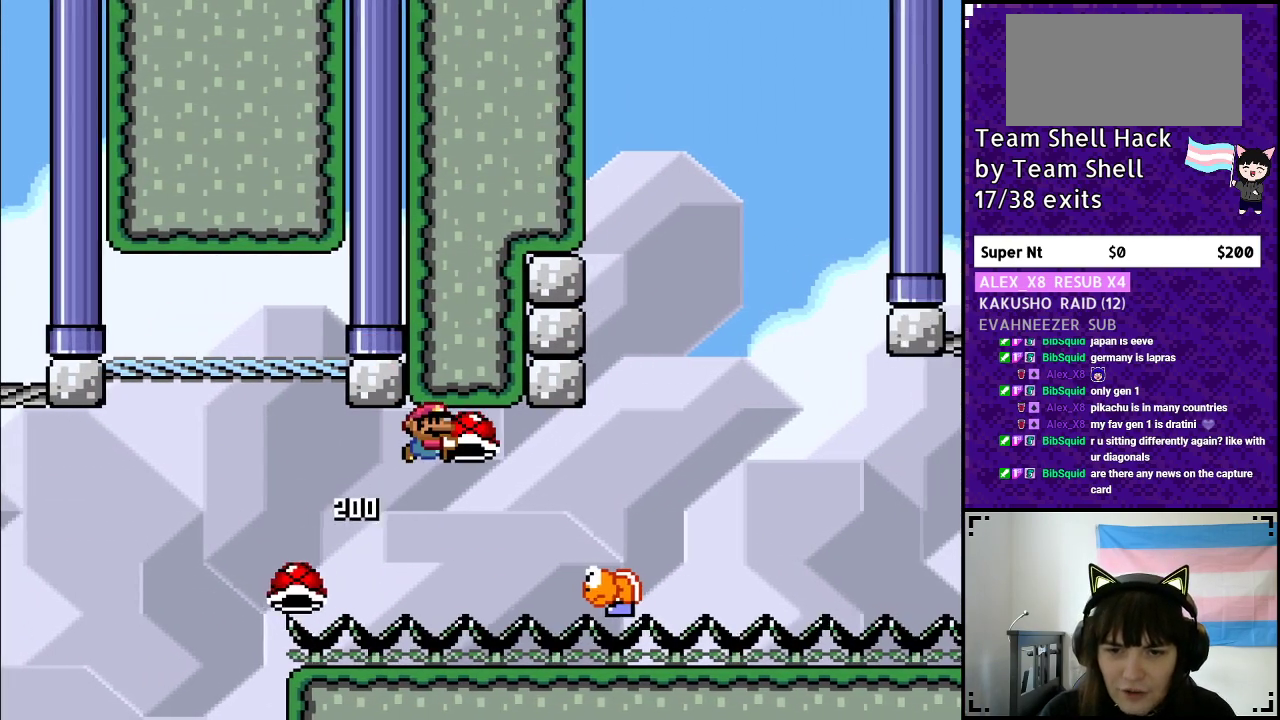
{"buttons": ["B", "Y"], "events": [[467, "DPAD_RIGHT", "up"]]}
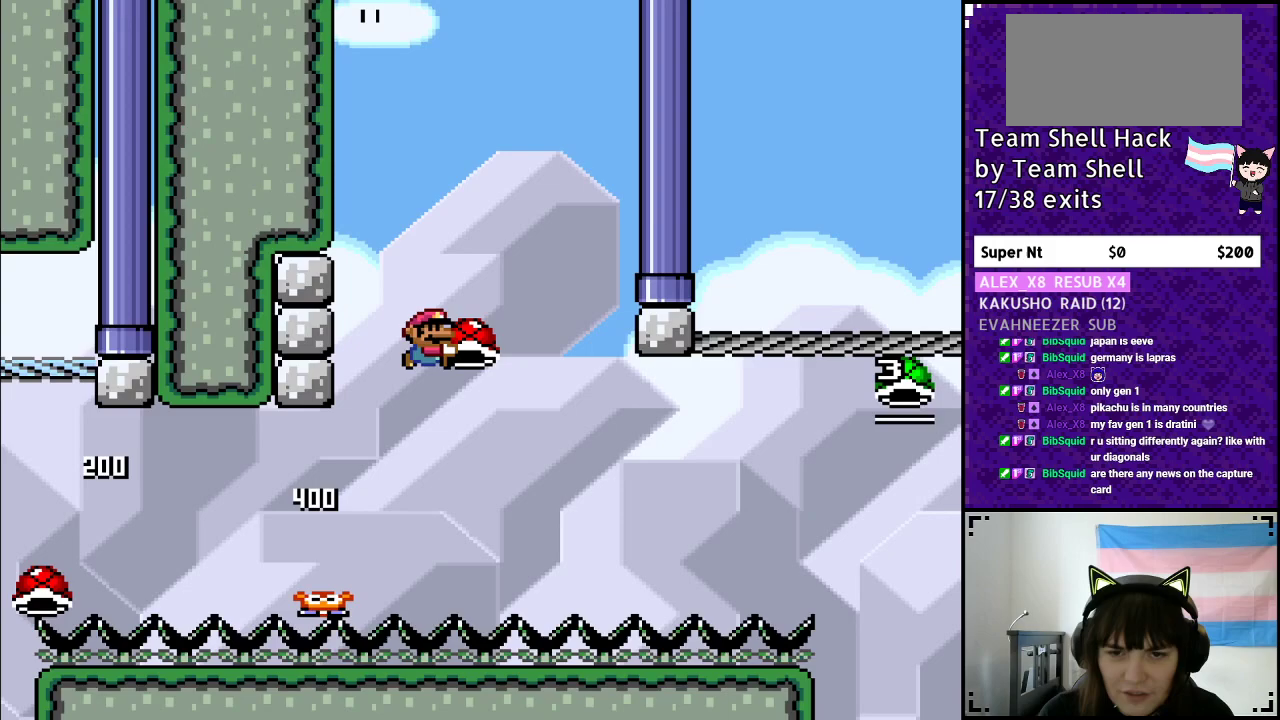
{"buttons": ["B", "Y", "DPAD_RIGHT"], "events": [[50, "DPAD_LEFT", "down"], [150, "Y", "up"], [183, "DPAD_LEFT", "up"], [200, "DPAD_UP", "down"], [217, "DPAD_UP", "up"], [217, "Y", "down"], [233, "DPAD_RIGHT", "down"]]}
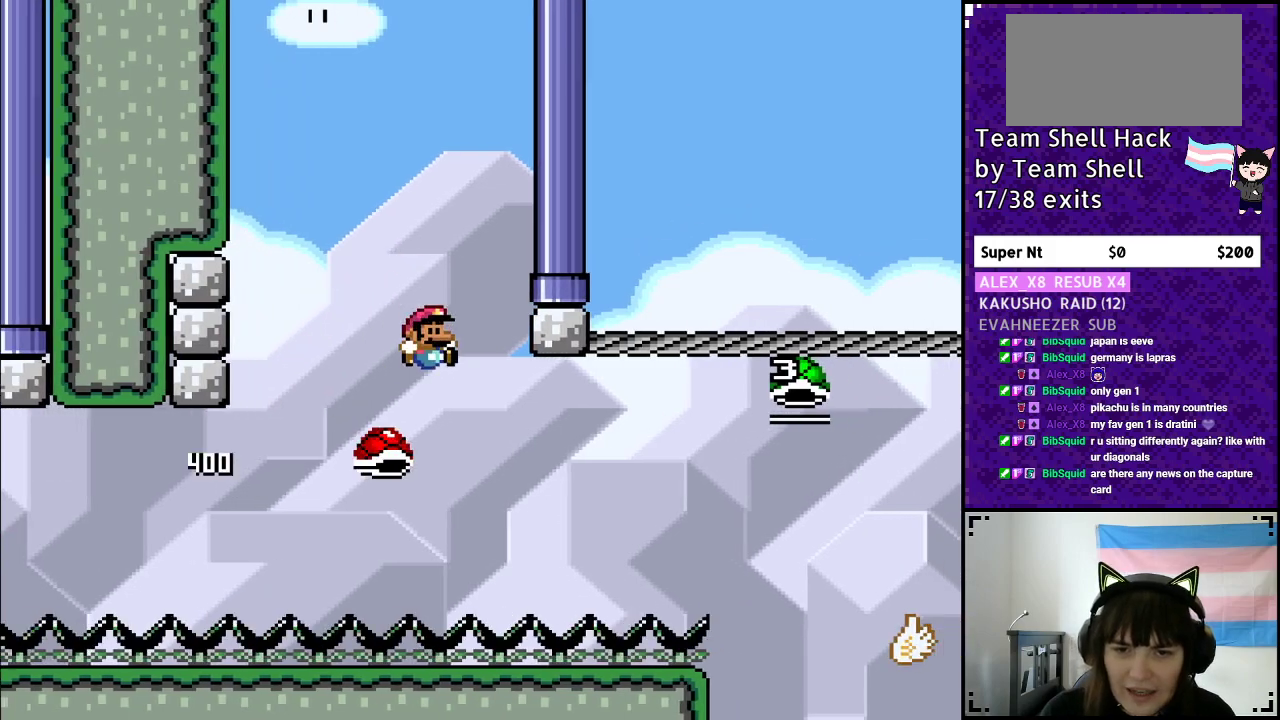
{"buttons": ["B", "Y", "DPAD_RIGHT"], "events": [[67, "DPAD_RIGHT", "up"], [133, "DPAD_RIGHT", "down"]]}
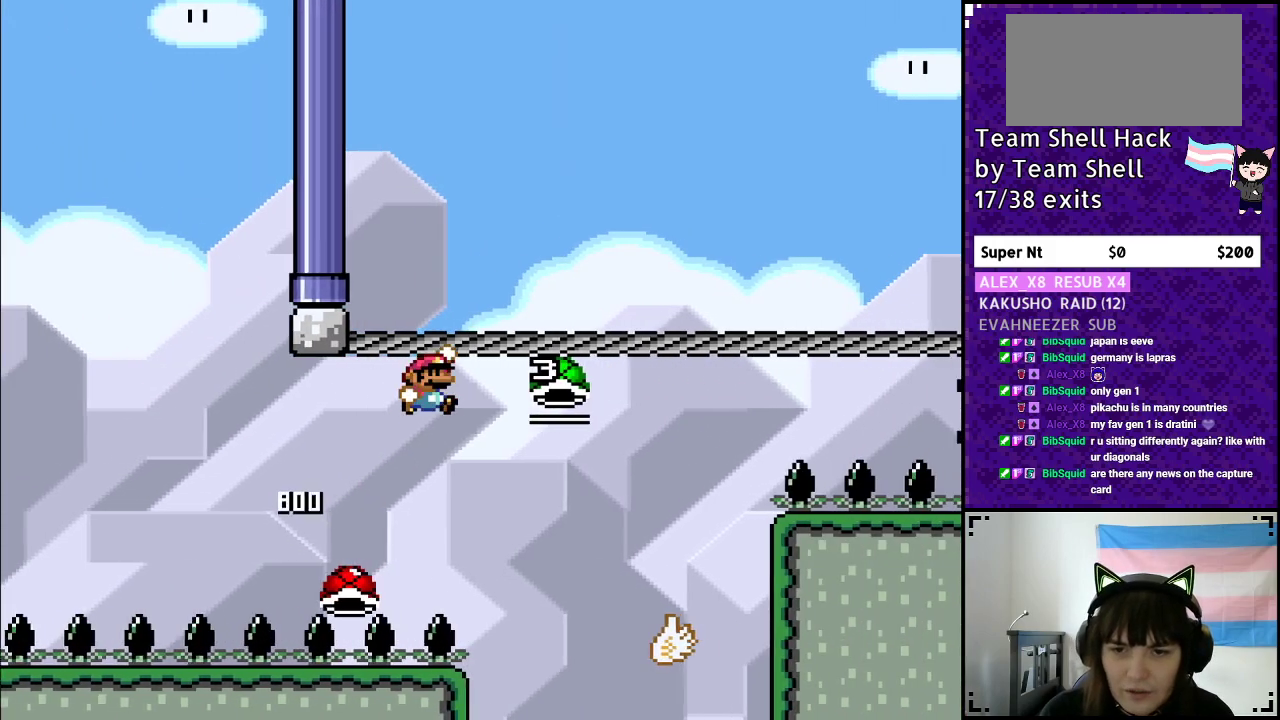
{"buttons": ["B", "Y"], "events": [[150, "DPAD_RIGHT", "up"], [300, "DPAD_LEFT", "down"], [433, "DPAD_LEFT", "up"]]}
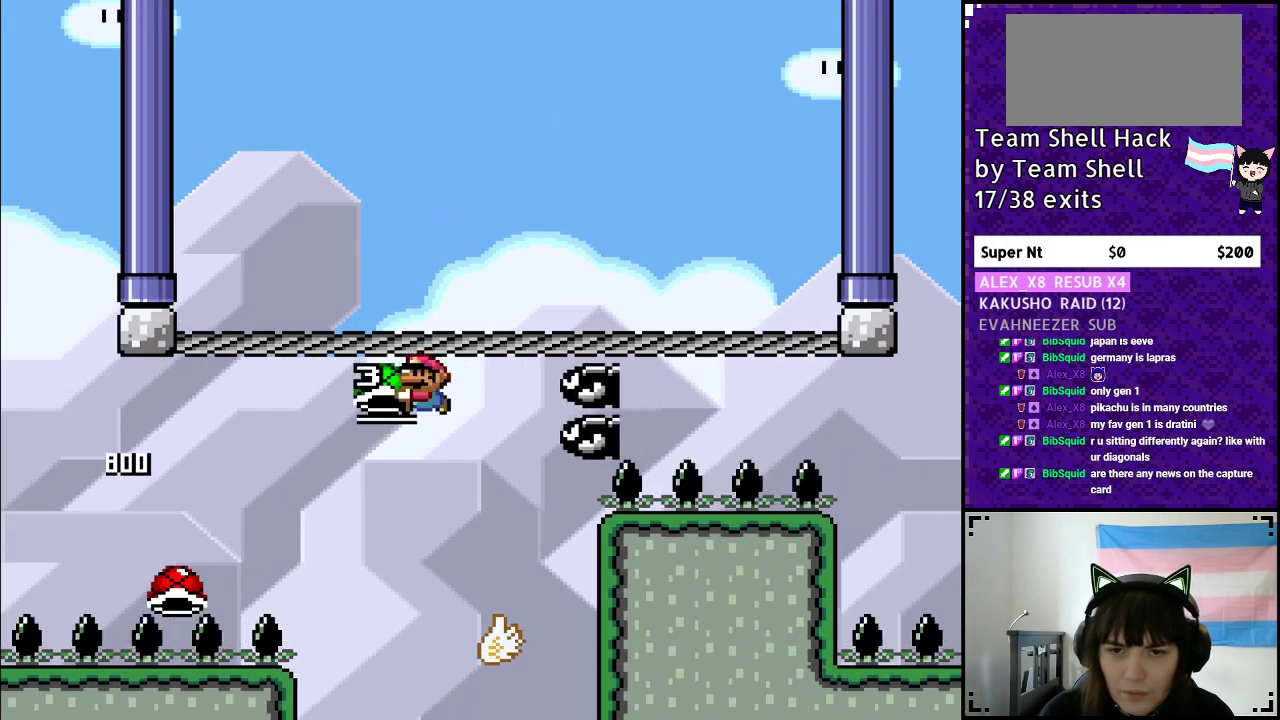
{"buttons": ["B", "Y", "DPAD_LEFT"], "events": [[17, "B", "up"], [50, "DPAD_RIGHT", "down"], [217, "B", "down"], [417, "DPAD_RIGHT", "up"], [467, "DPAD_UP", "down"], [483, "DPAD_LEFT", "down"], [483, "DPAD_UP", "up"]]}
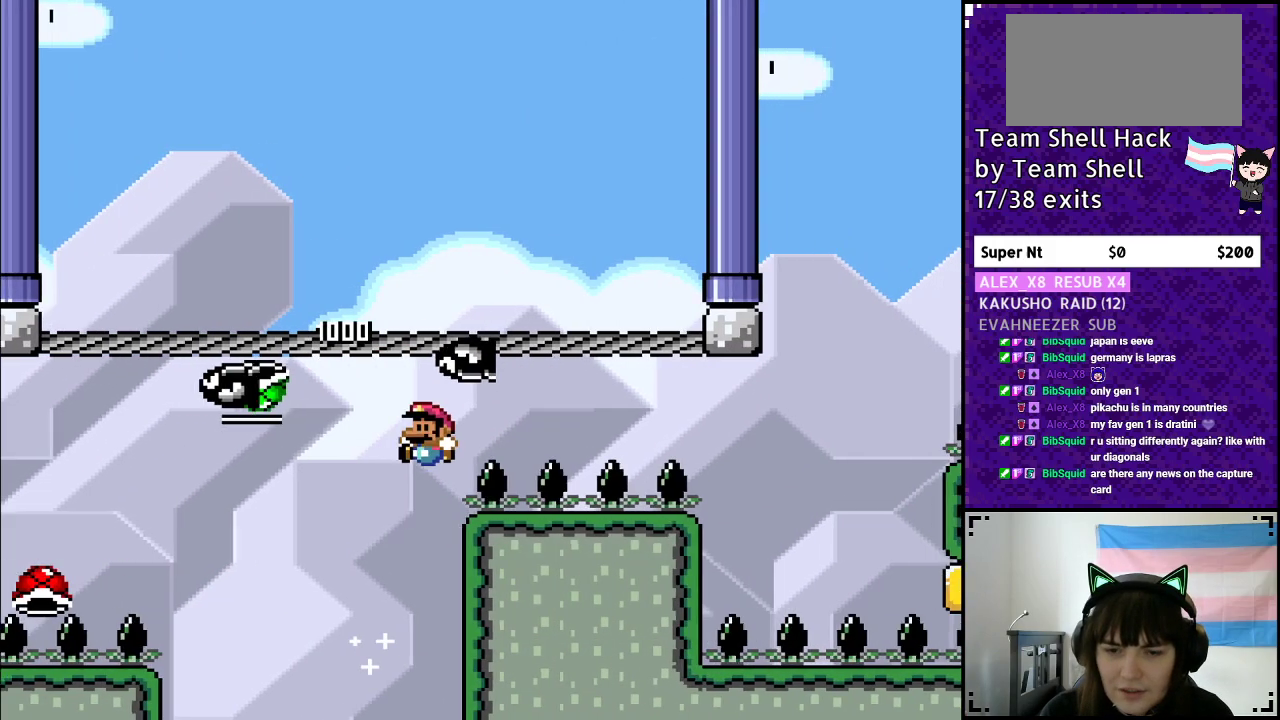
{"buttons": ["Y"], "events": [[83, "DPAD_LEFT", "up"], [83, "DPAD_UP", "down"], [117, "DPAD_UP", "up"], [217, "DPAD_RIGHT", "down"], [350, "B", "up"], [350, "DPAD_RIGHT", "up"]]}
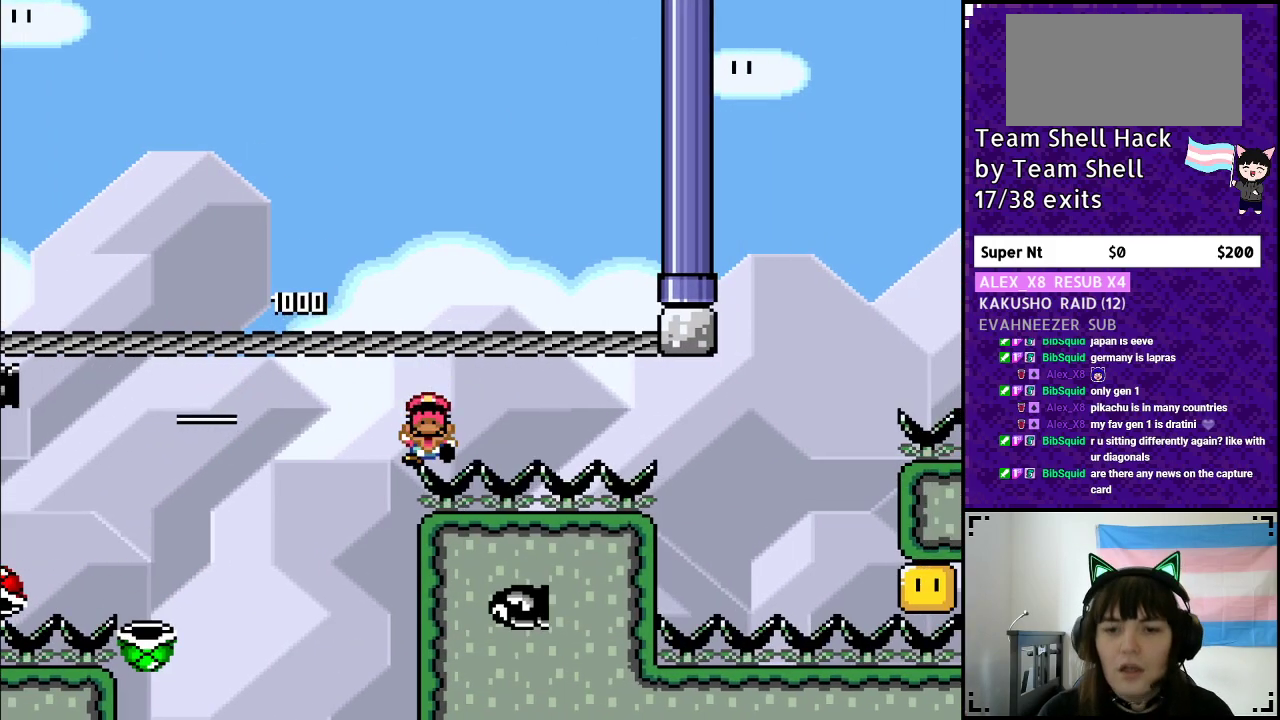
{"buttons": [], "events": [[217, "Y", "up"]]}
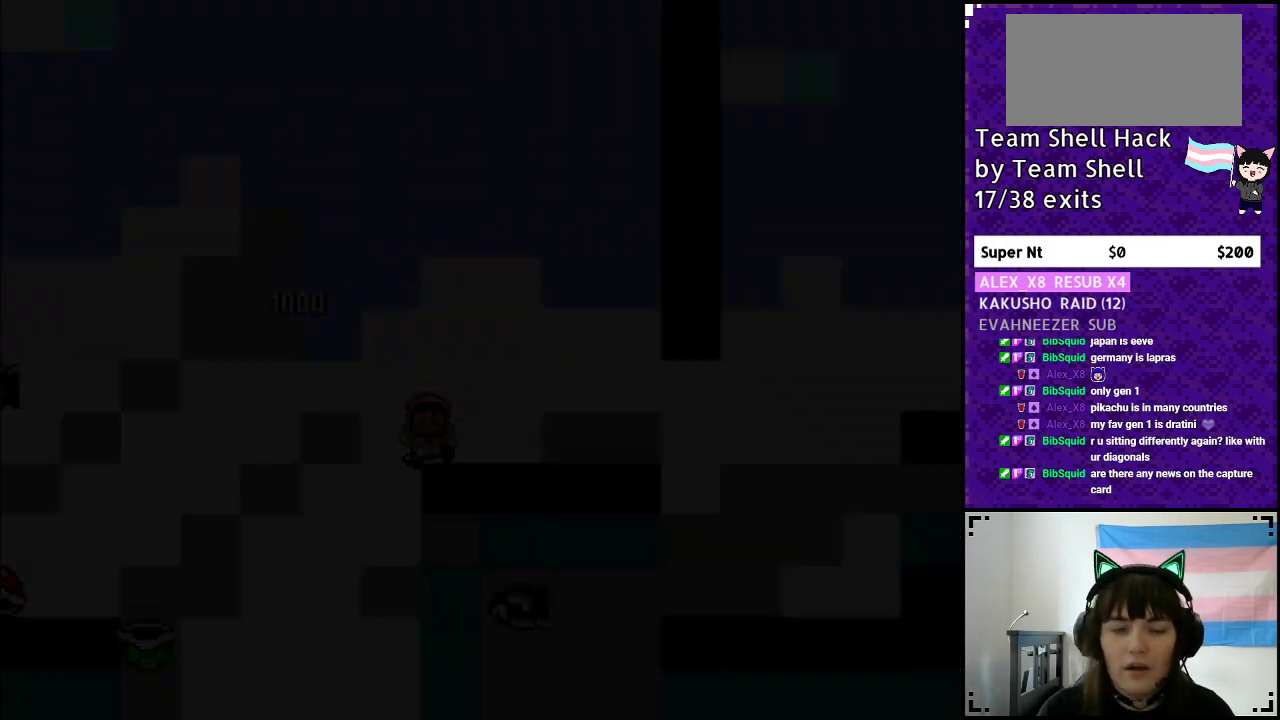
{"buttons": [], "events": []}
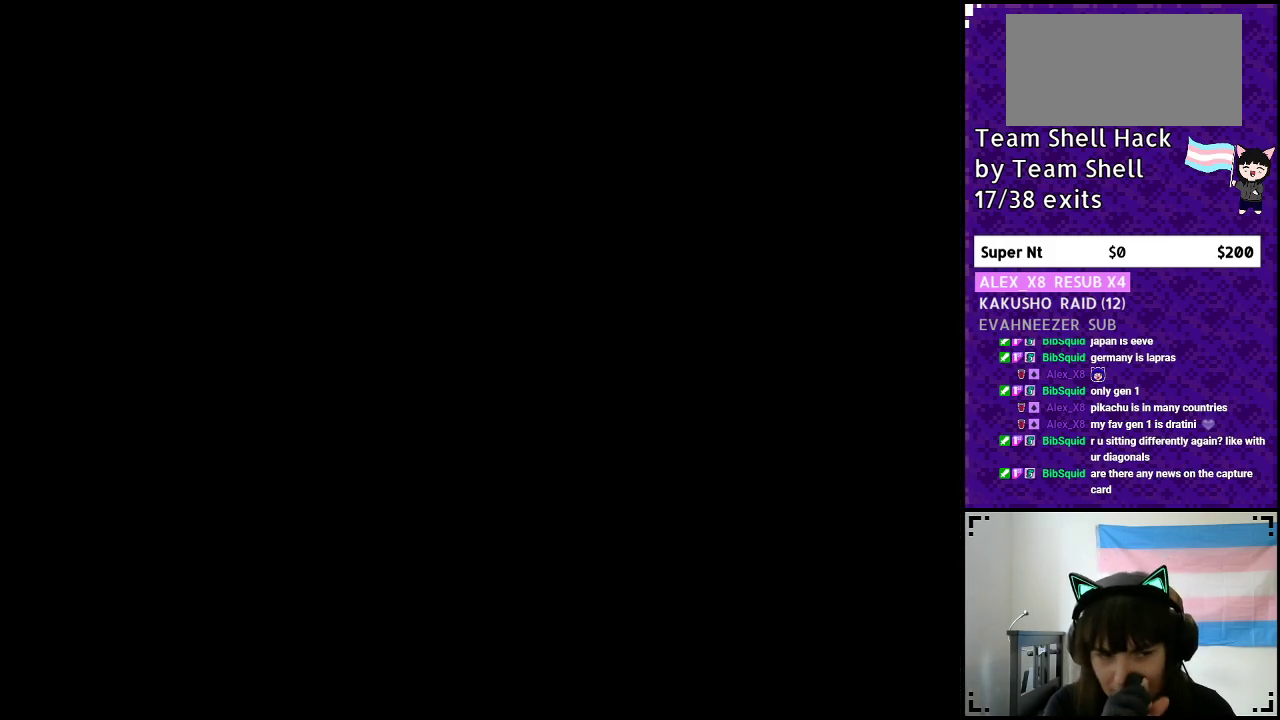
{"buttons": [], "events": []}
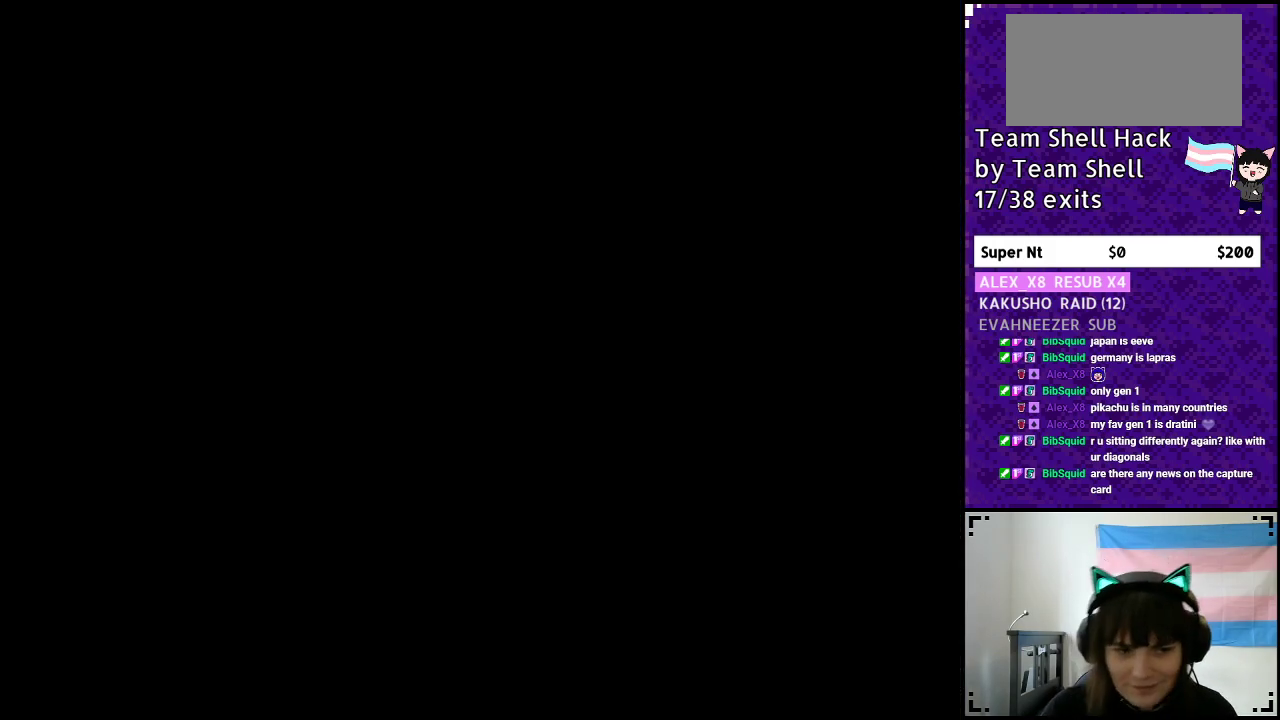
{"buttons": ["Y", "DPAD_RIGHT"], "events": [[250, "DPAD_RIGHT", "down"], [467, "Y", "down"]]}
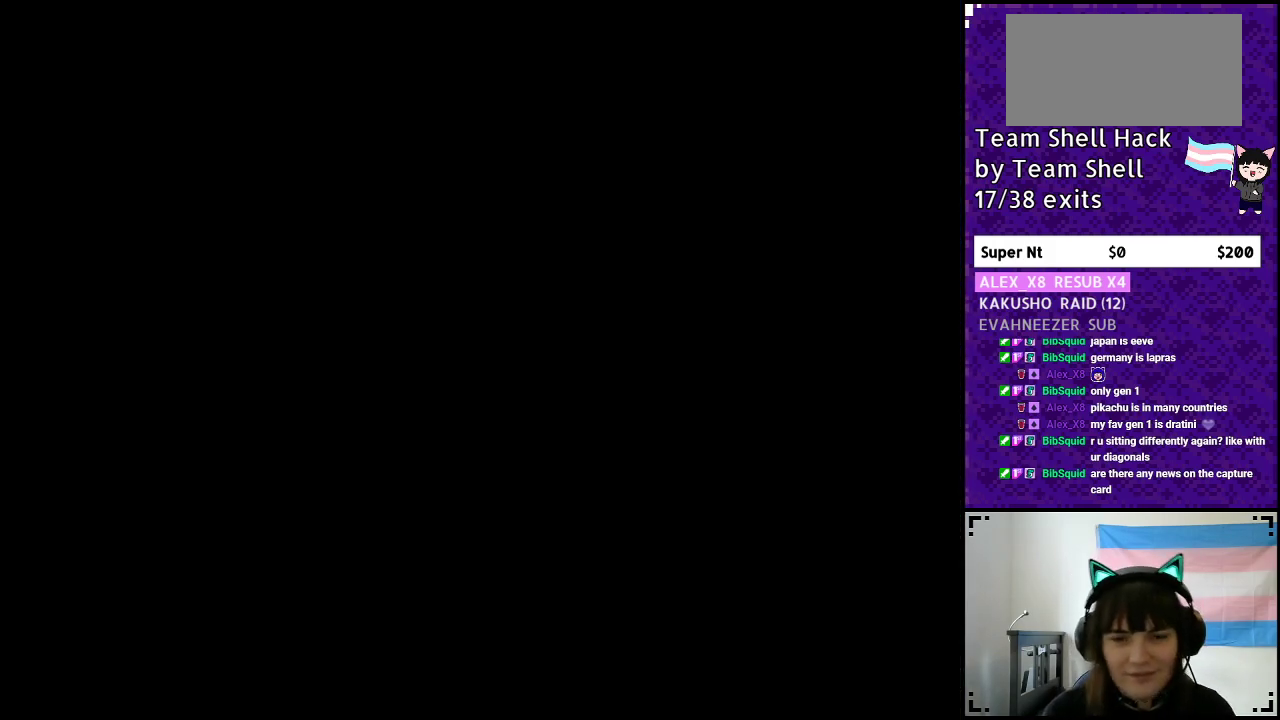
{"buttons": ["Y", "DPAD_RIGHT"], "events": []}
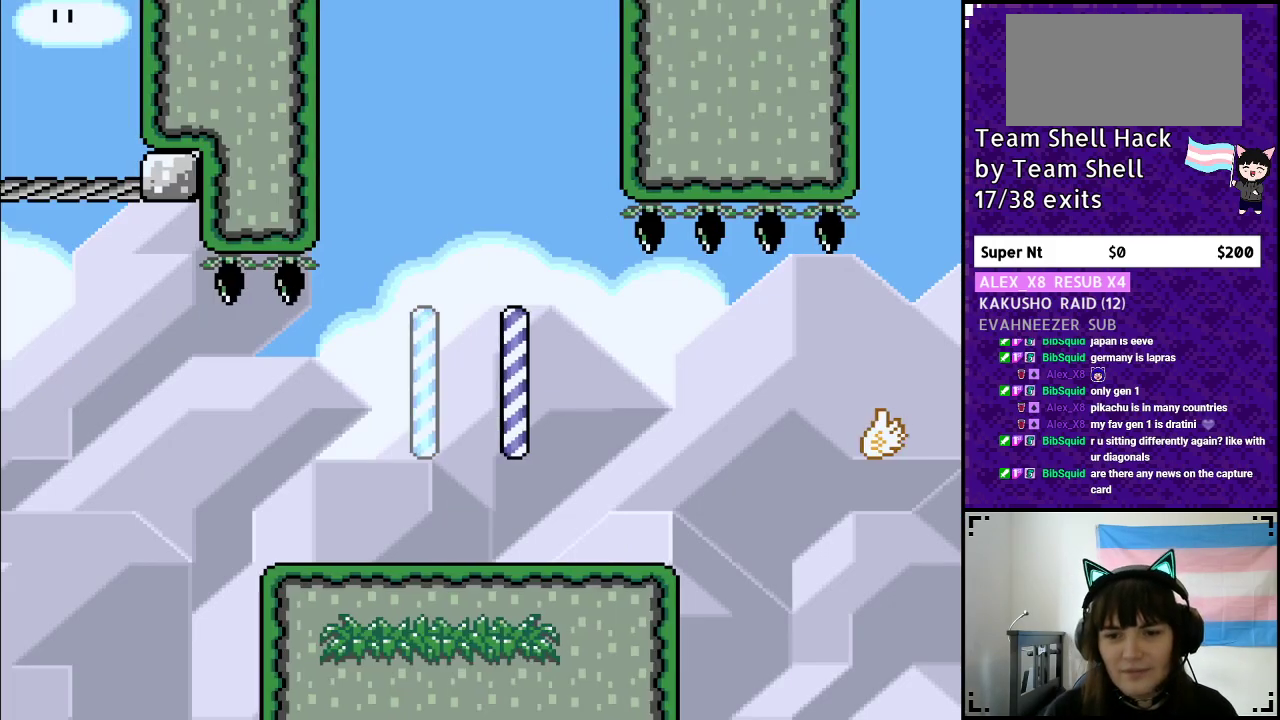
{"buttons": ["Y", "DPAD_RIGHT"], "events": []}
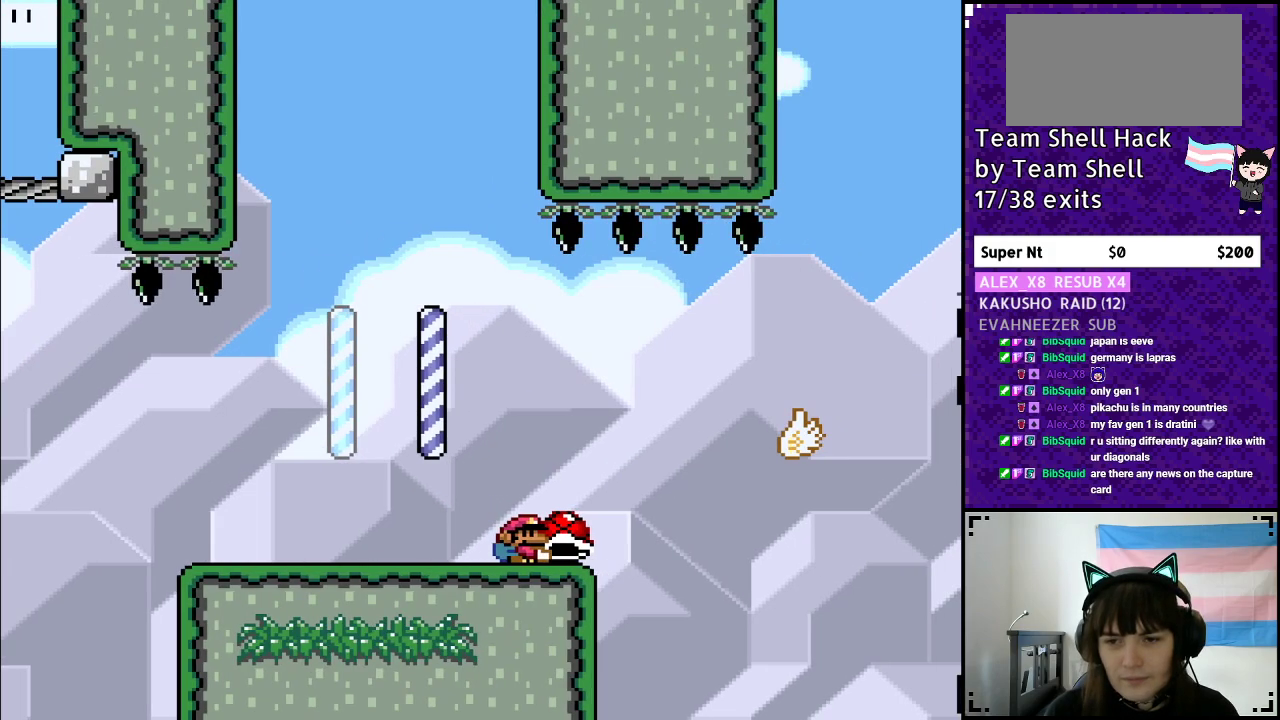
{"buttons": ["B", "Y", "DPAD_RIGHT"], "events": [[17, "B", "down"], [167, "B", "up"], [350, "B", "down"]]}
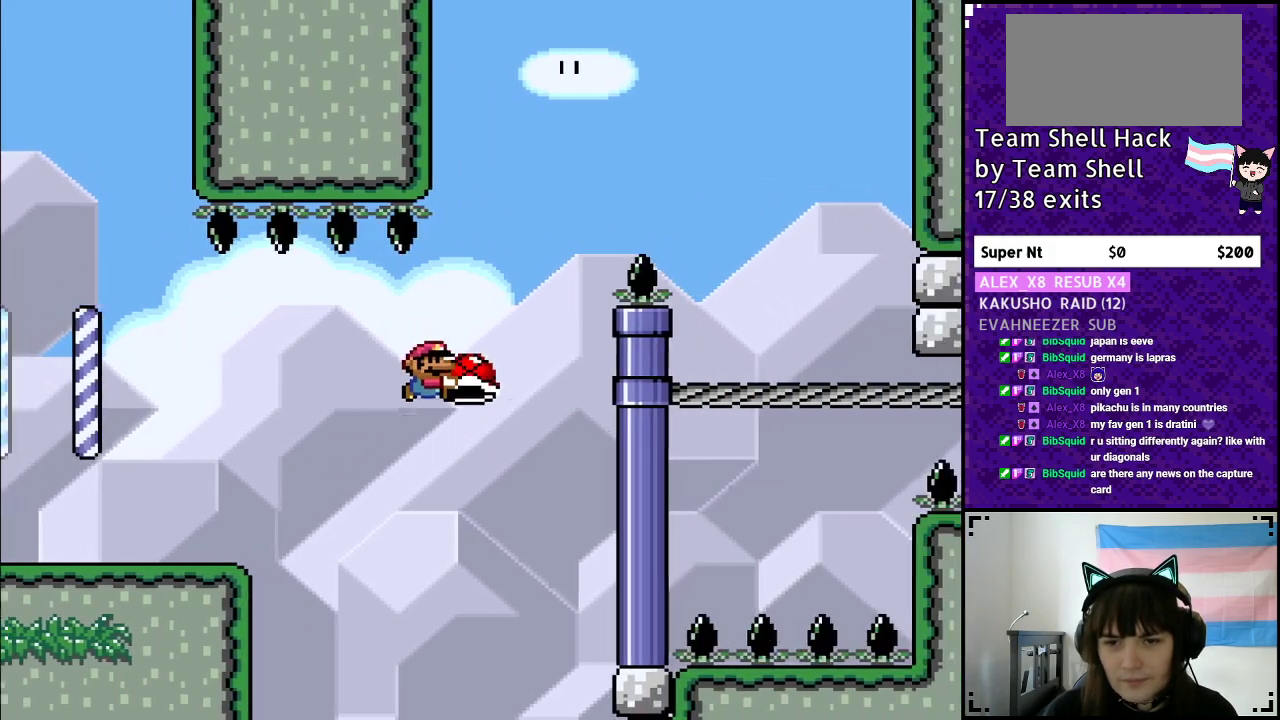
{"buttons": ["B", "Y", "DPAD_RIGHT"], "events": [[317, "Y", "up"], [383, "Y", "down"]]}
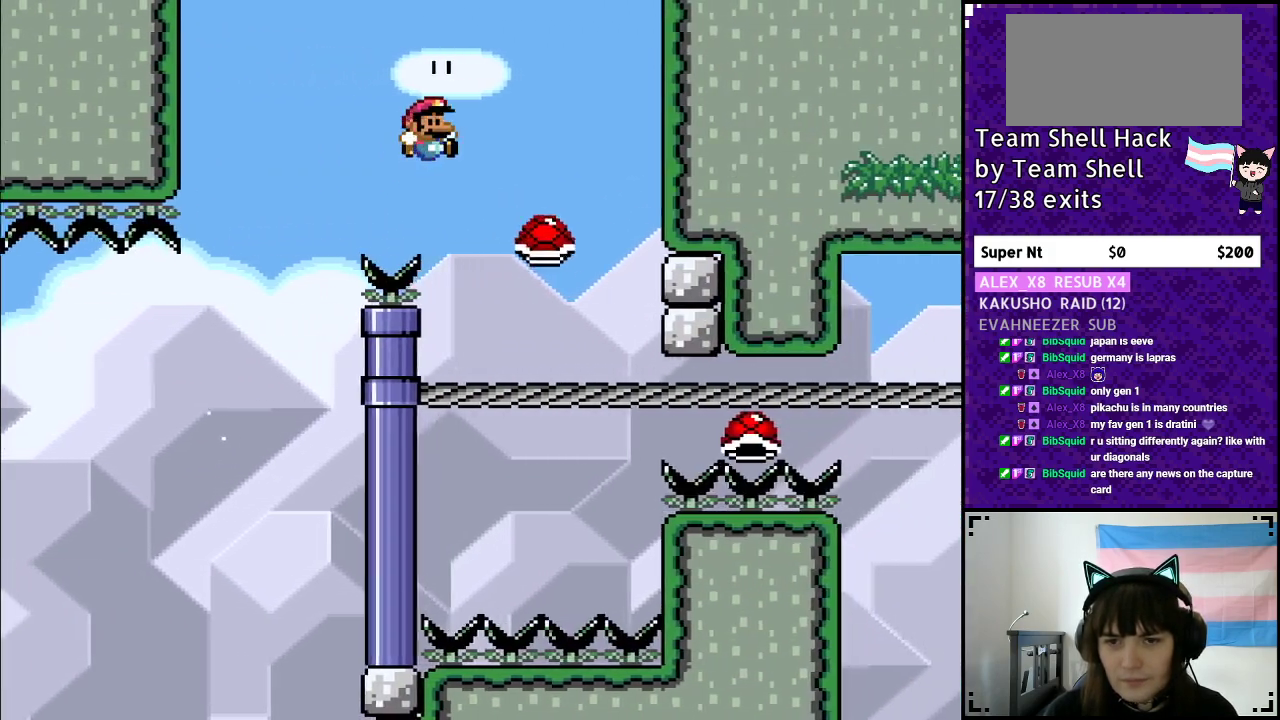
{"buttons": ["B", "Y"], "events": [[150, "DPAD_RIGHT", "up"], [200, "DPAD_LEFT", "down"], [367, "DPAD_LEFT", "up"]]}
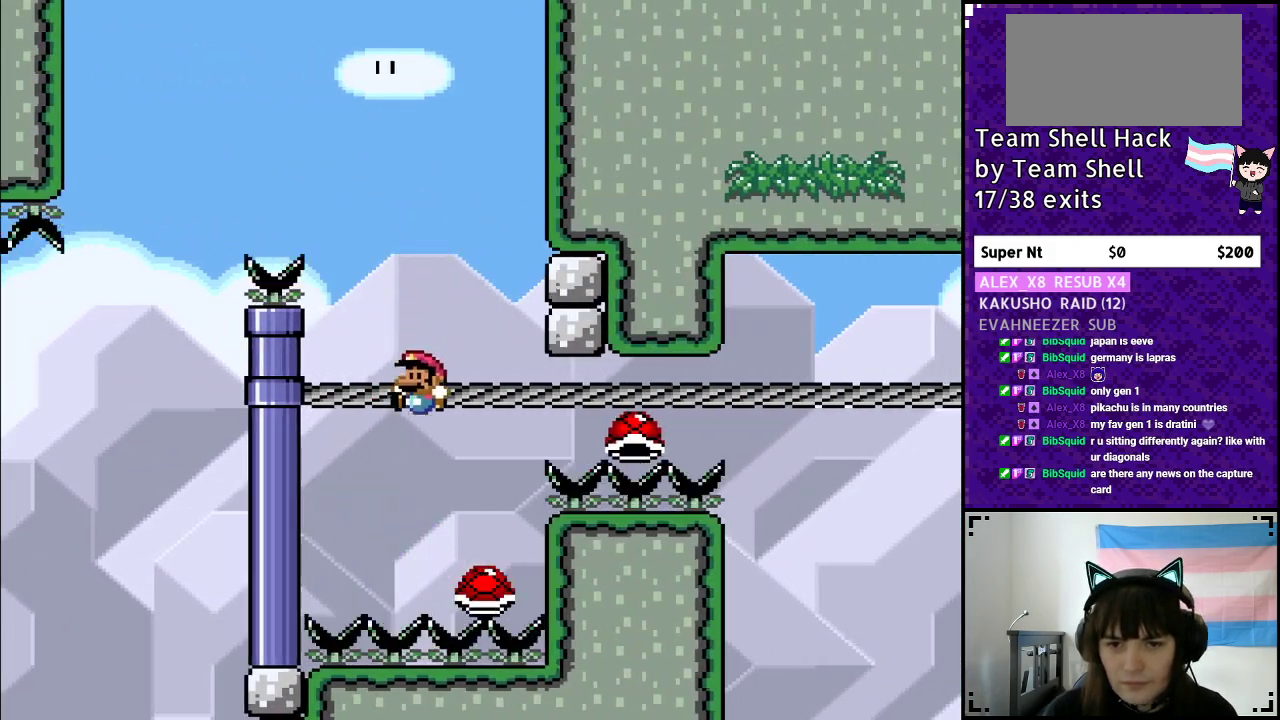
{"buttons": ["B", "Y", "DPAD_RIGHT"], "events": [[467, "DPAD_RIGHT", "down"]]}
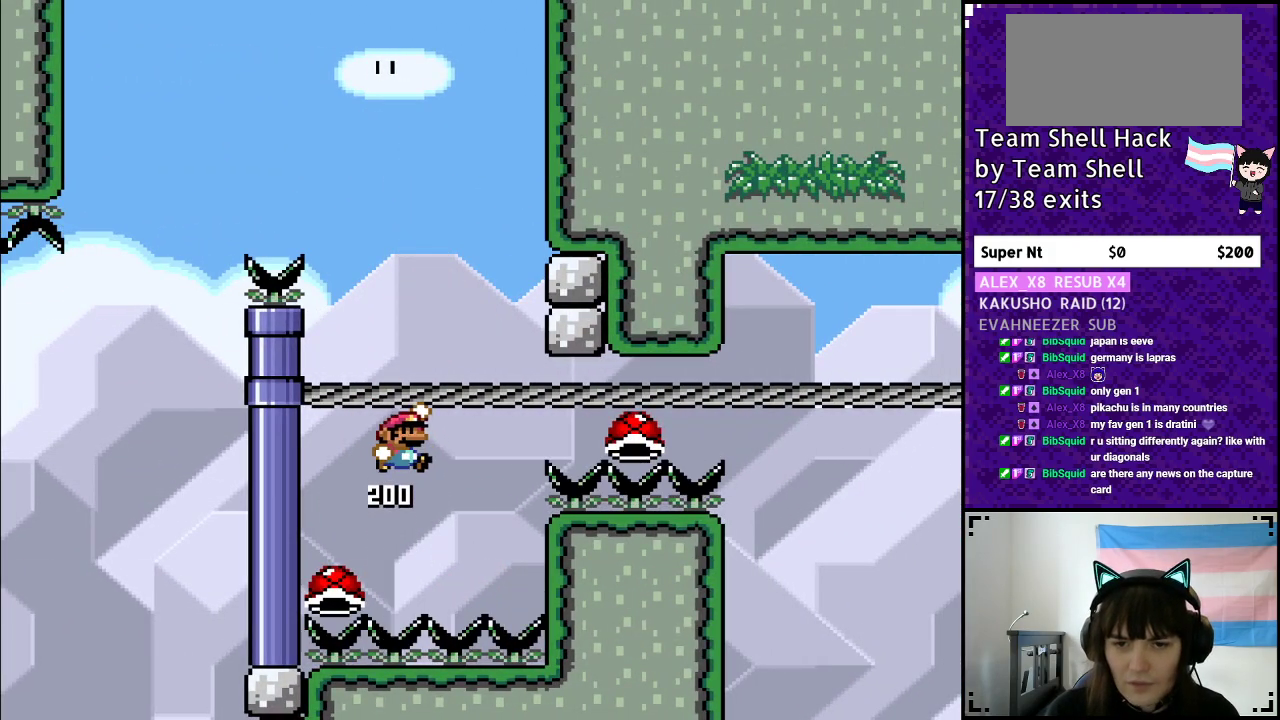
{"buttons": ["B", "Y", "DPAD_RIGHT"], "events": []}
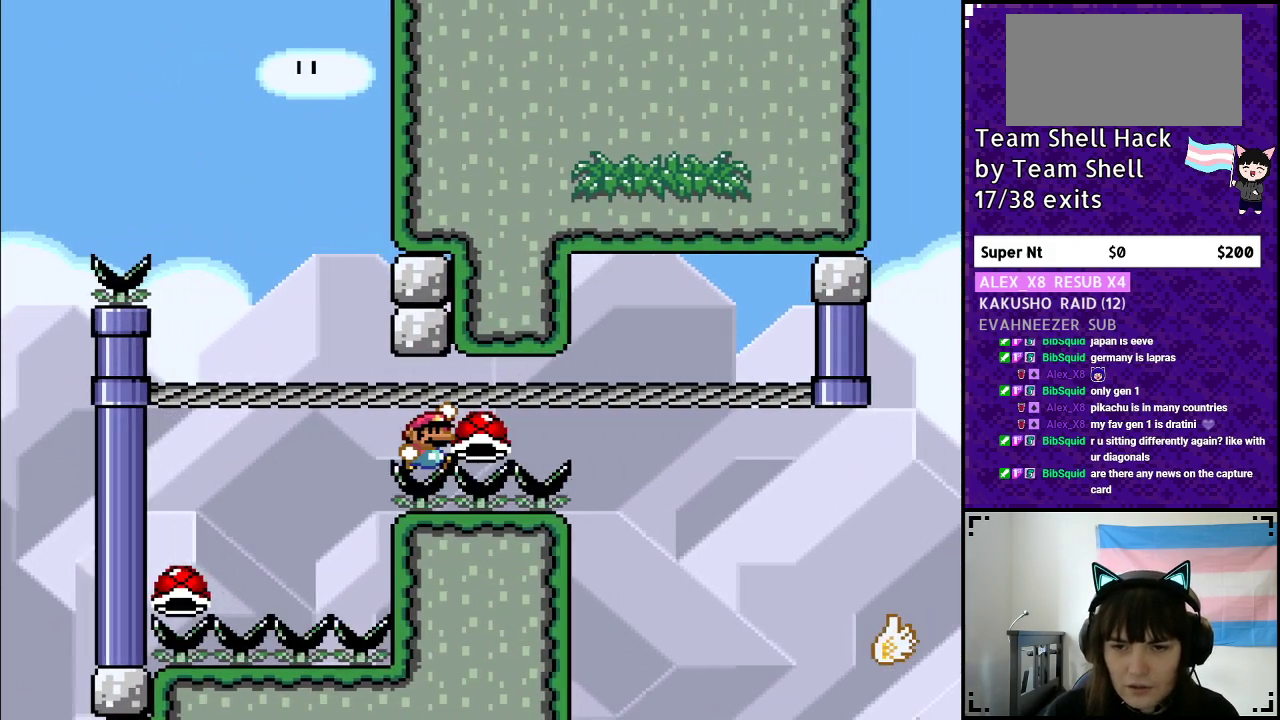
{"buttons": ["B", "Y", "DPAD_RIGHT"], "events": []}
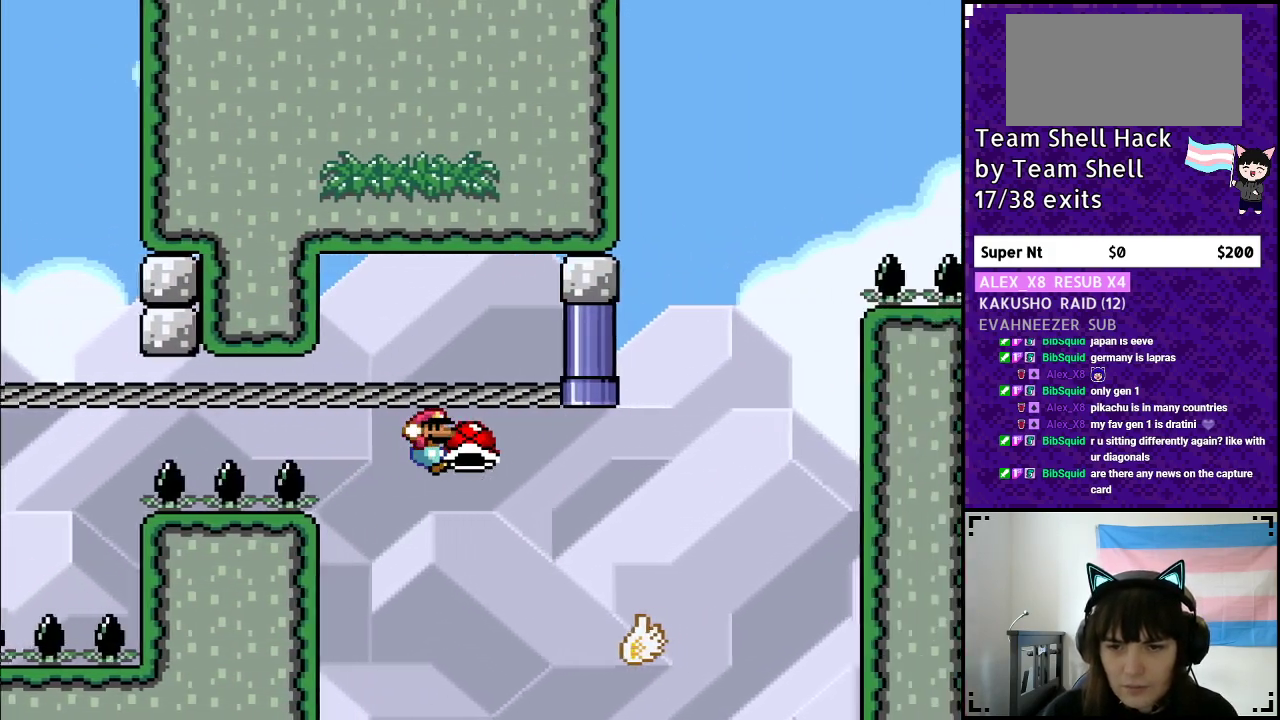
{"buttons": ["B", "Y", "DPAD_RIGHT"], "events": [[117, "B", "up"], [267, "B", "down"]]}
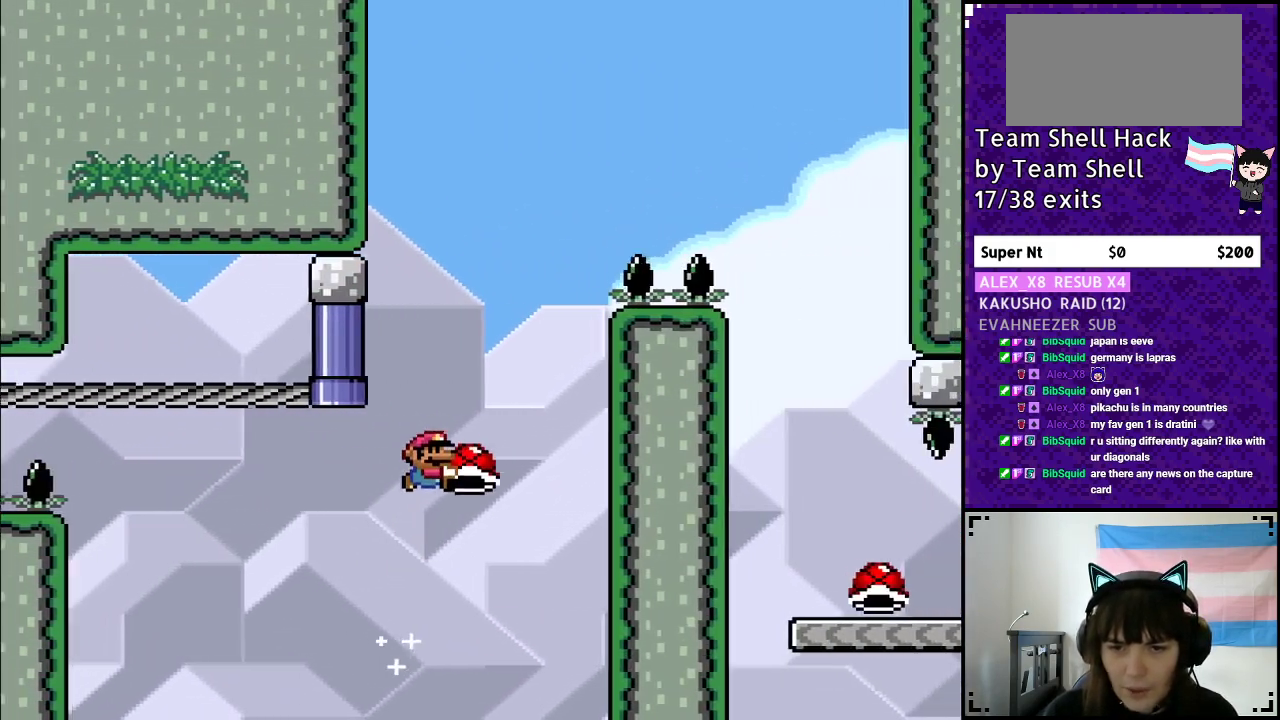
{"buttons": ["B", "Y", "DPAD_RIGHT"], "events": [[50, "DPAD_RIGHT", "up"], [150, "DPAD_LEFT", "down"], [317, "DPAD_LEFT", "up"], [333, "Y", "up"], [400, "Y", "down"], [500, "DPAD_RIGHT", "down"]]}